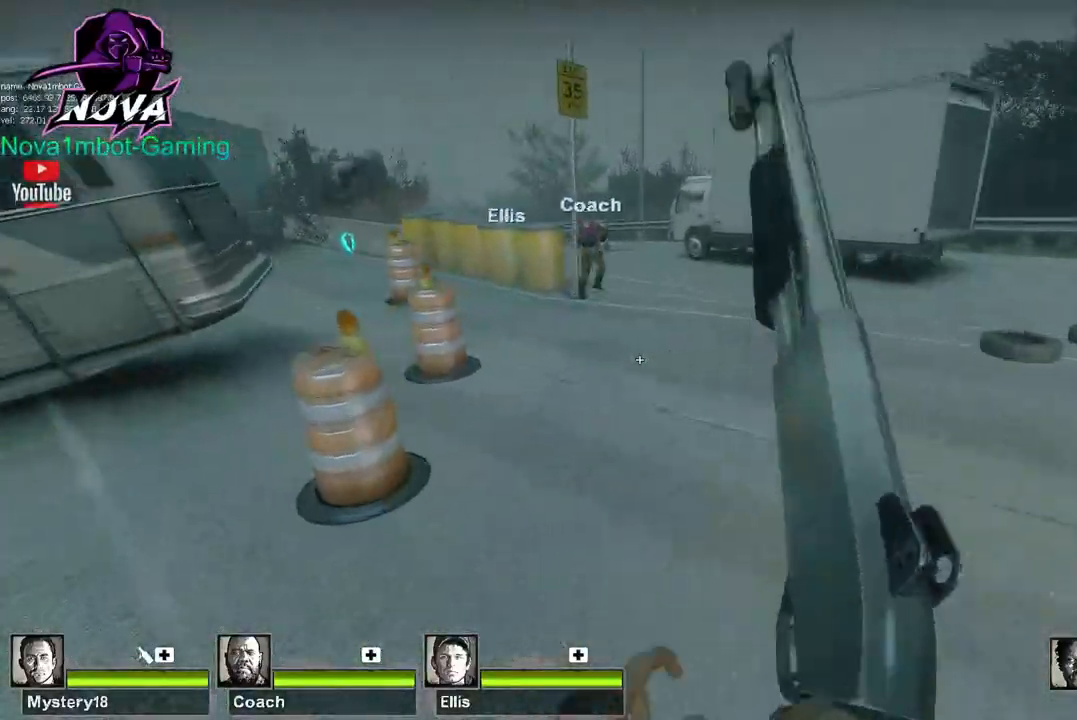
Gameplay with keyboard and mouse; each line is a JSON object with the keys and mouse buttons held at the frame after it. "events" lists presses ("down") and releases ("up") of "1", "2", "3", "4", "5", "a", "alt", "c", "caps_lock", "ctrl", "d", "e", "f", "g", "q", "r", "s", "shift", "space", "t", "tab", "v", "w", "x", "z", "mouse_left", "mouse_wheel" and "mouse_right" between this image and that frame as [ms after this image, input, new state], when the widget could be followed in between. "mouse_left", "mouse_wheel", "mouse_right" = the "left", "wheel", "right" buttons of the "mouse" list. No other keys are recorded. "wheel" means that the mouse wheel is clicked or scrolled. Not read: mouse_move.
{"keys": ["d"], "mouse": [], "events": [[200, "a", "up"], [200, "d", "down"], [200, "space", "down"], [300, "space", "up"]]}
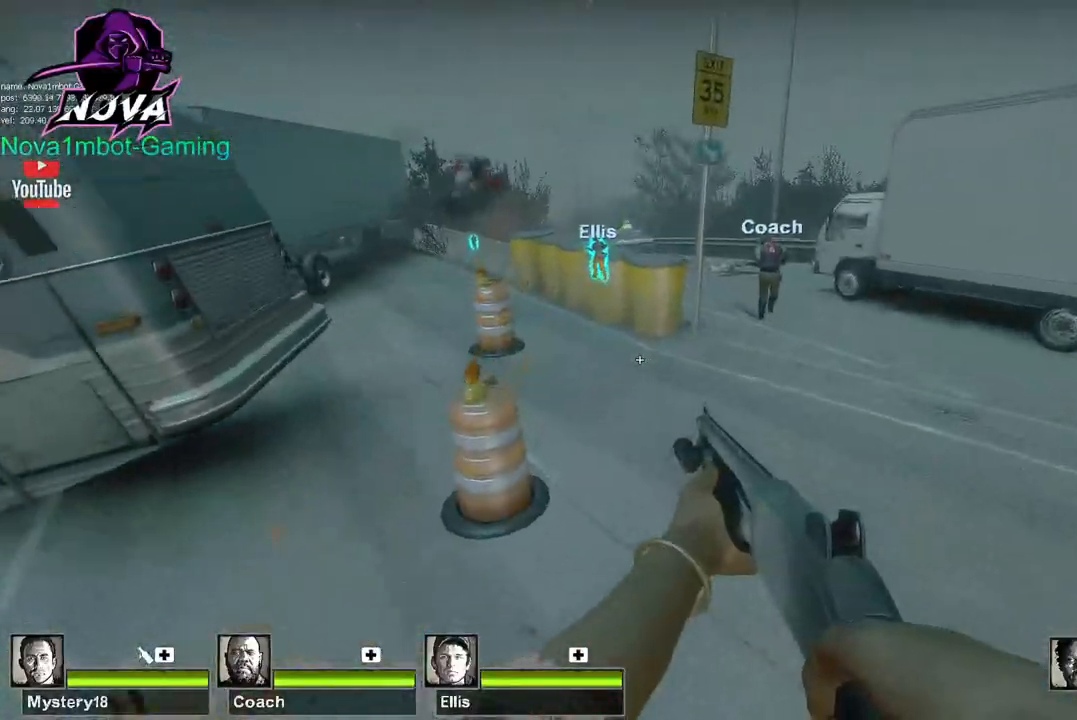
{"keys": ["a"], "mouse": [], "events": [[350, "a", "down"], [350, "space", "down"], [383, "d", "up"], [433, "space", "up"]]}
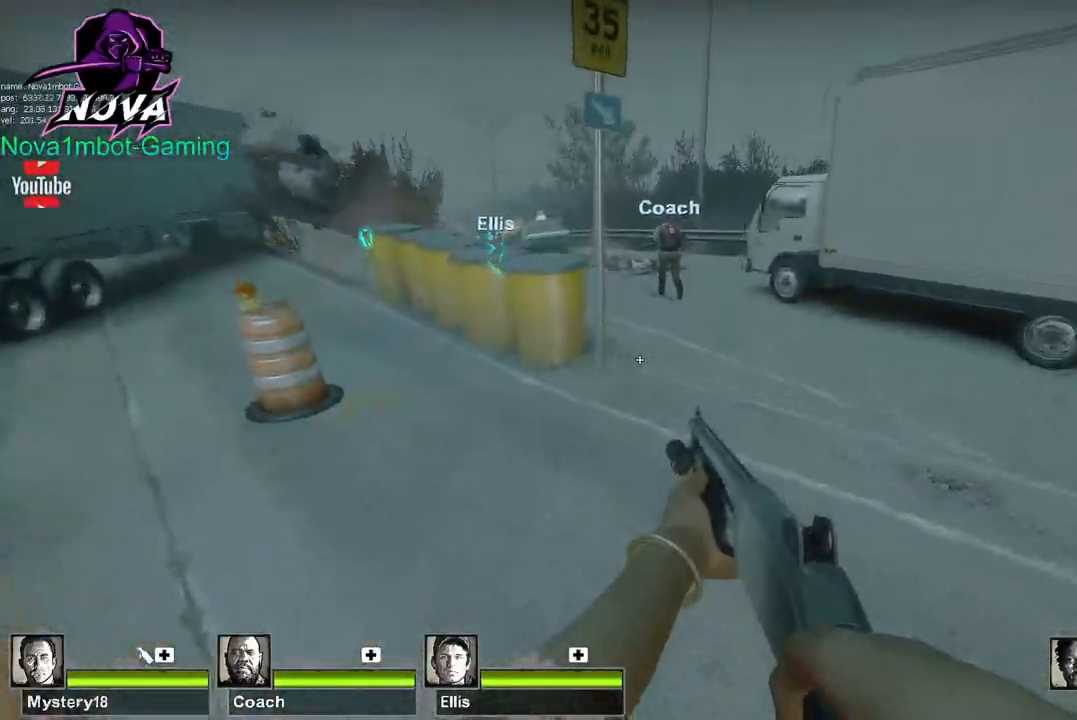
{"keys": ["a", "space"], "mouse": [], "events": [[500, "space", "down"]]}
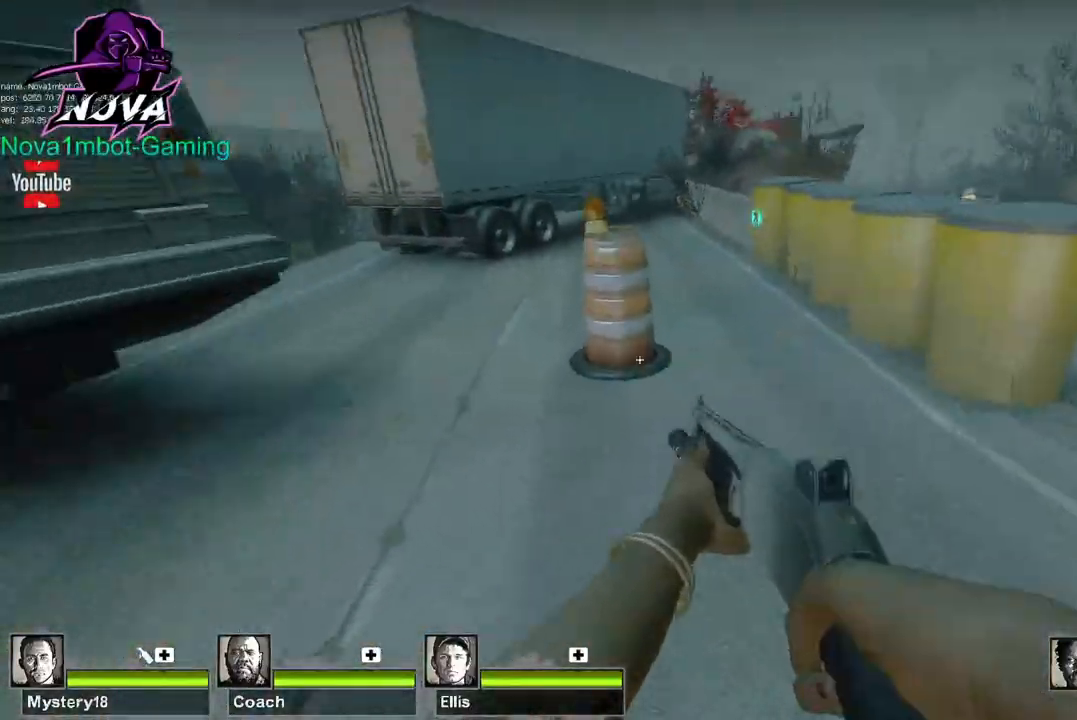
{"keys": ["a", "w"], "mouse": [], "events": [[83, "space", "up"], [500, "w", "down"]]}
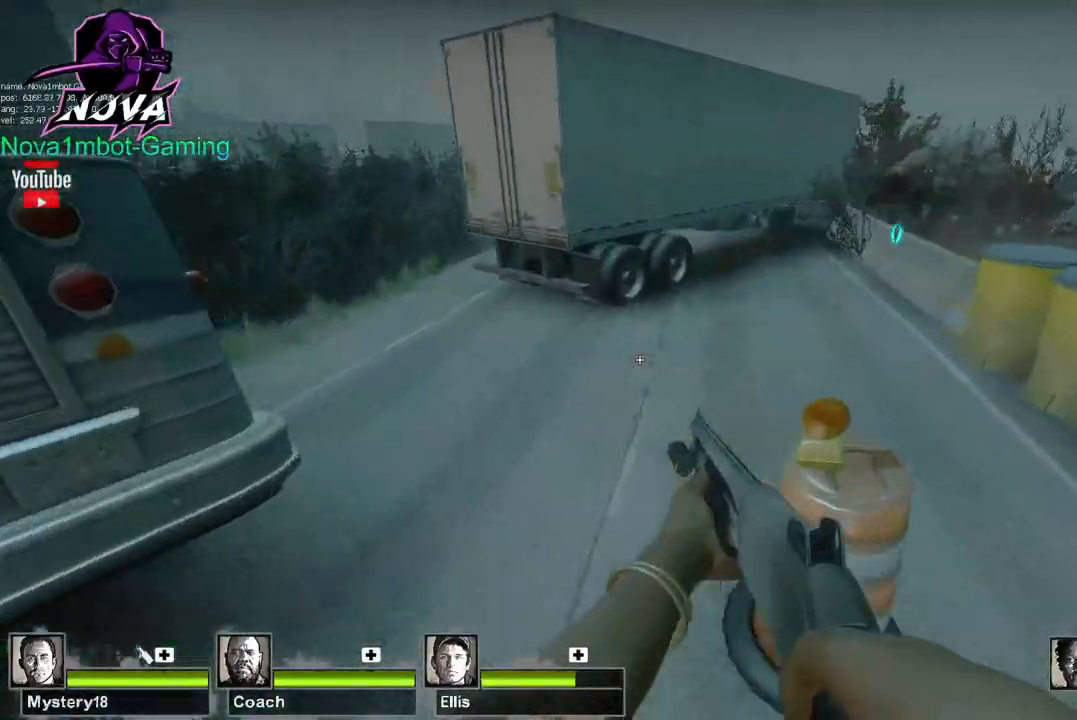
{"keys": ["space", "w"], "mouse": [], "events": [[50, "a", "up"], [500, "space", "down"]]}
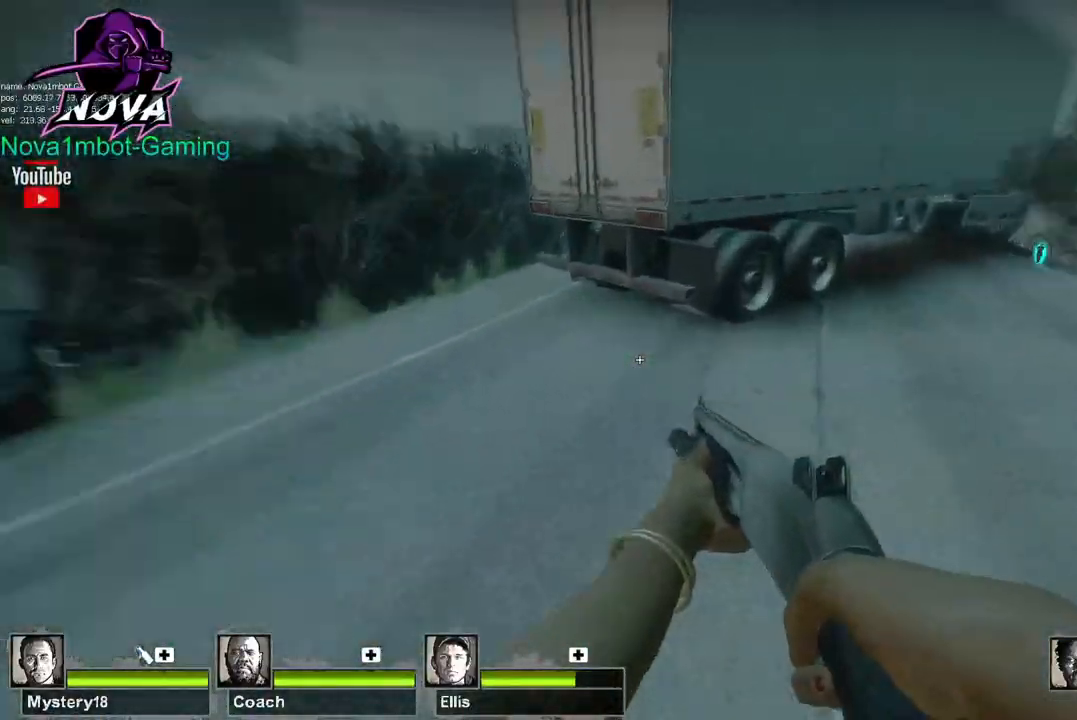
{"keys": ["a"], "mouse": [], "events": [[100, "a", "down"], [100, "space", "up"], [100, "w", "up"]]}
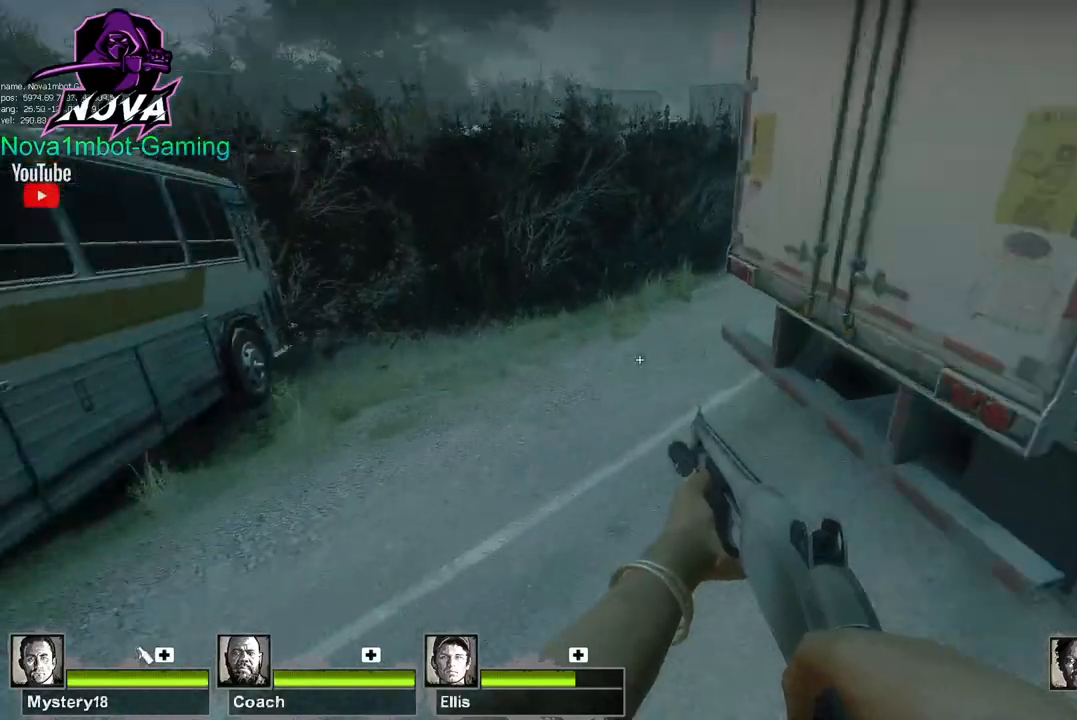
{"keys": ["d"], "mouse": [], "events": [[133, "d", "down"], [133, "space", "down"], [200, "a", "up"], [300, "space", "up"]]}
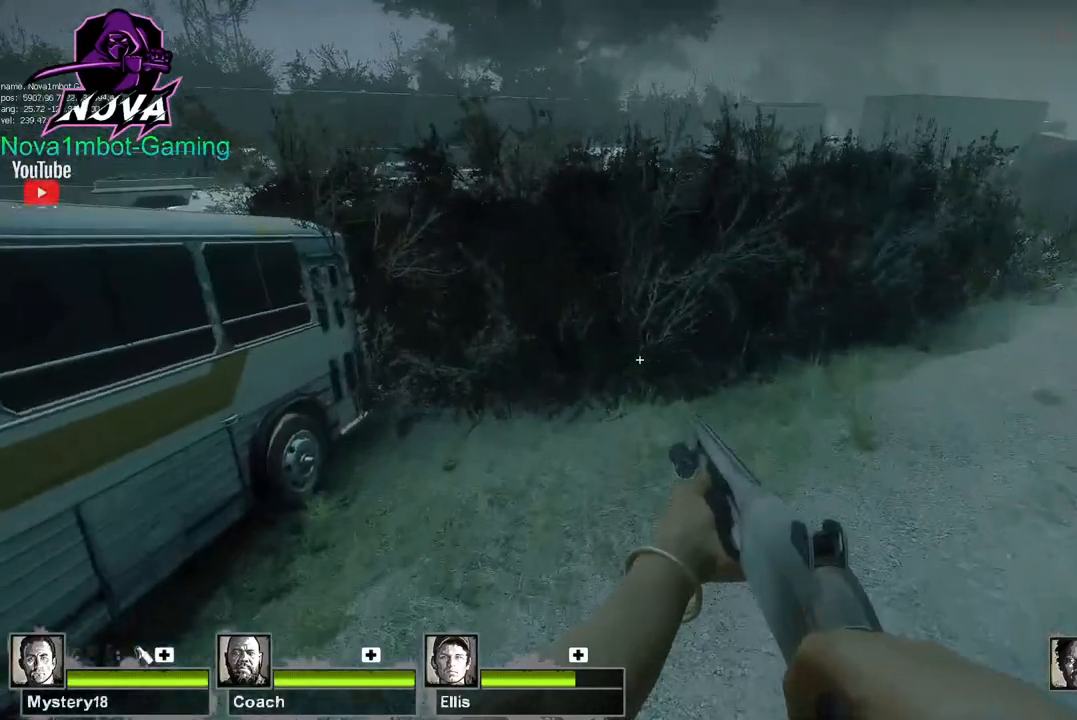
{"keys": ["d"], "mouse": [], "events": [[300, "space", "down"], [450, "space", "up"]]}
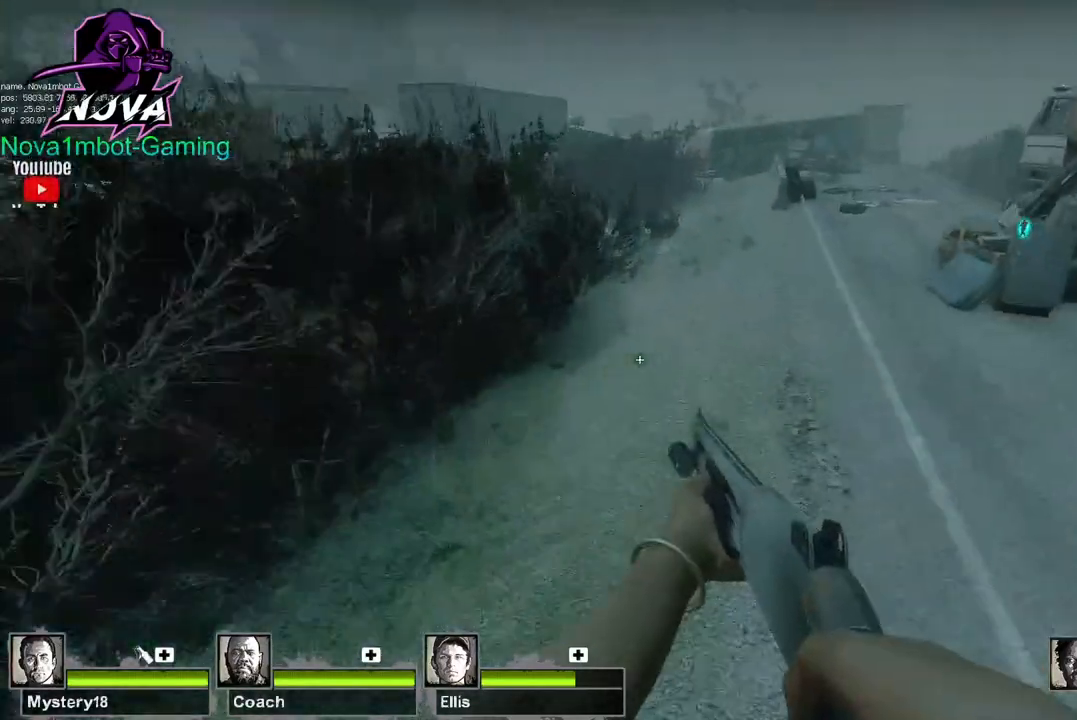
{"keys": ["a", "space"], "mouse": [], "events": [[400, "space", "down"], [450, "a", "down"], [500, "d", "up"]]}
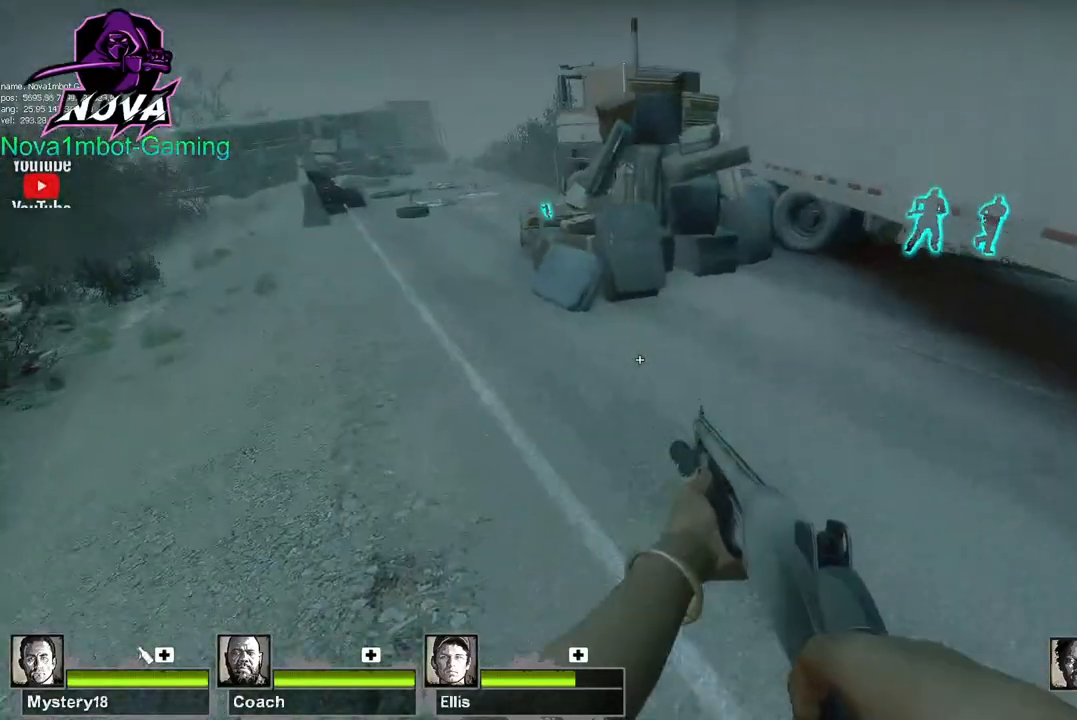
{"keys": ["a"], "mouse": [], "events": [[50, "space", "up"]]}
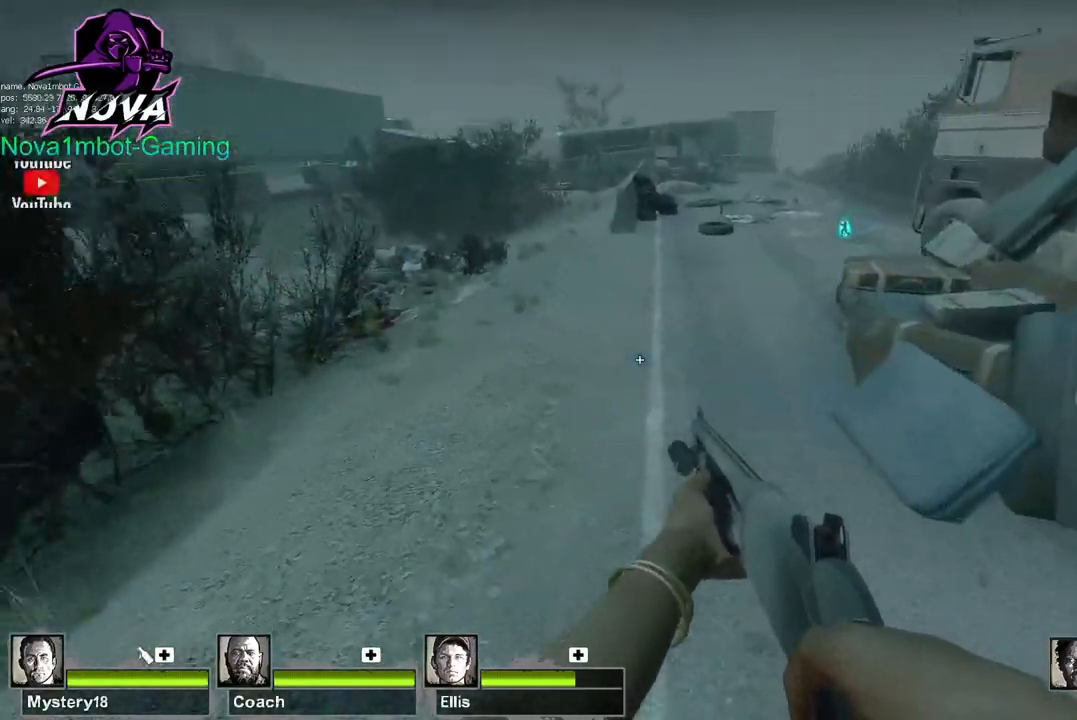
{"keys": ["d"], "mouse": [], "events": [[50, "d", "down"], [50, "space", "down"], [100, "a", "up"], [200, "space", "up"]]}
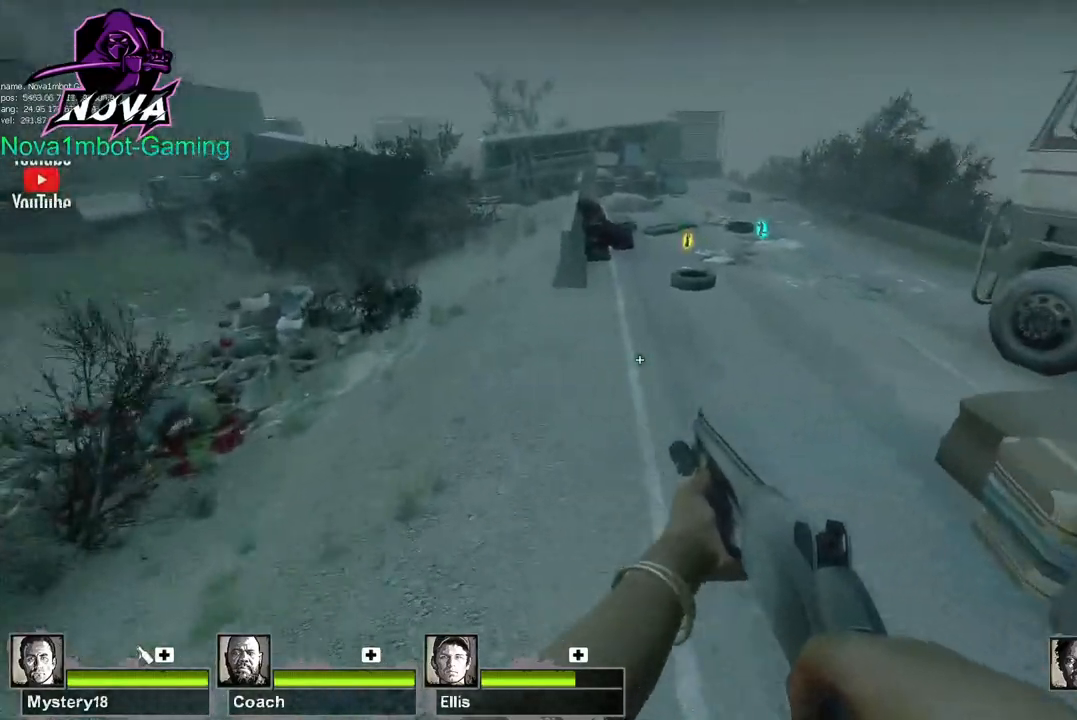
{"keys": ["a"], "mouse": [], "events": [[217, "a", "down"], [217, "space", "down"], [267, "d", "up"], [317, "space", "up"]]}
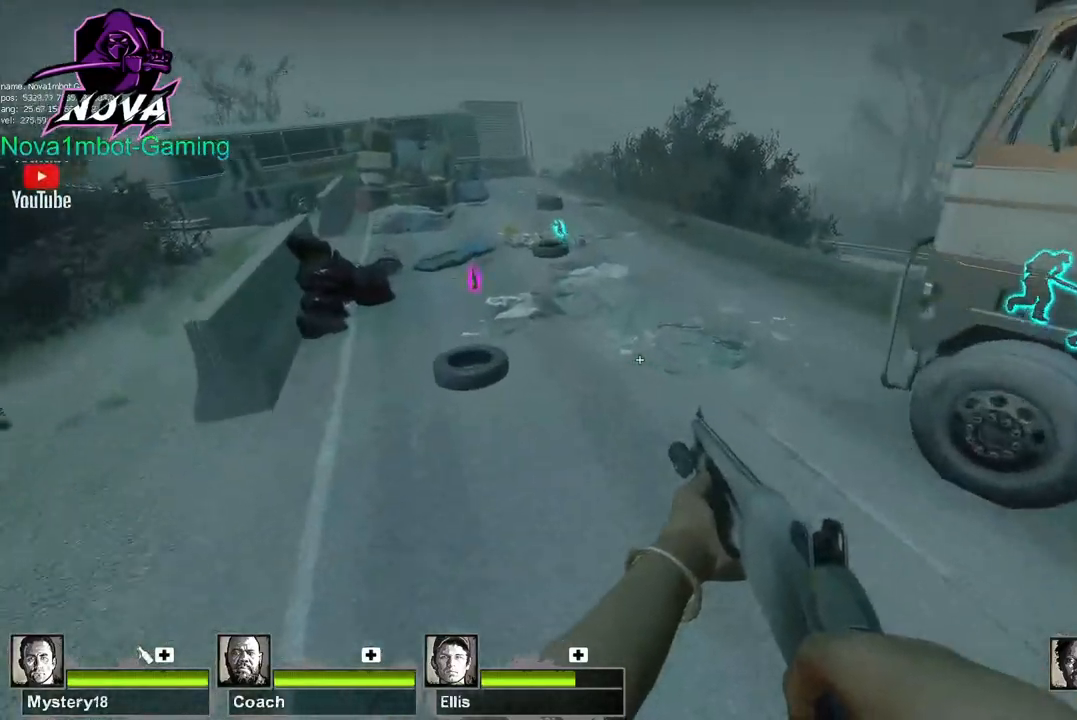
{"keys": ["d"], "mouse": [], "events": [[367, "d", "down"], [367, "space", "down"], [417, "a", "up"], [467, "space", "up"]]}
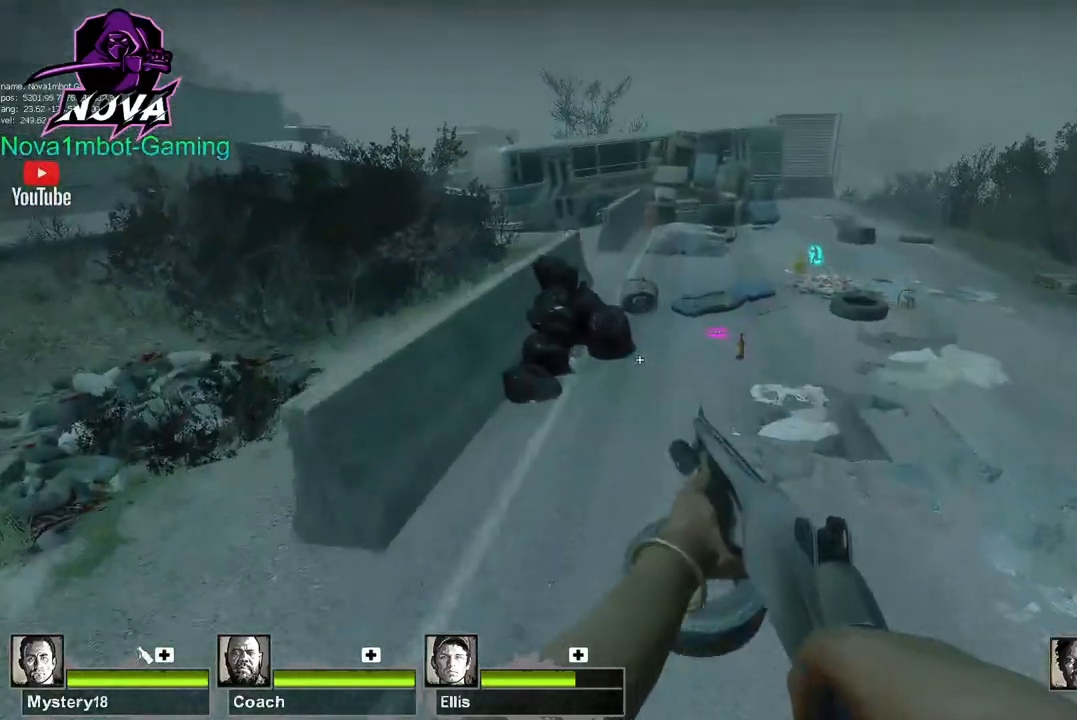
{"keys": ["w"], "mouse": [], "events": [[150, "w", "down"], [300, "d", "up"]]}
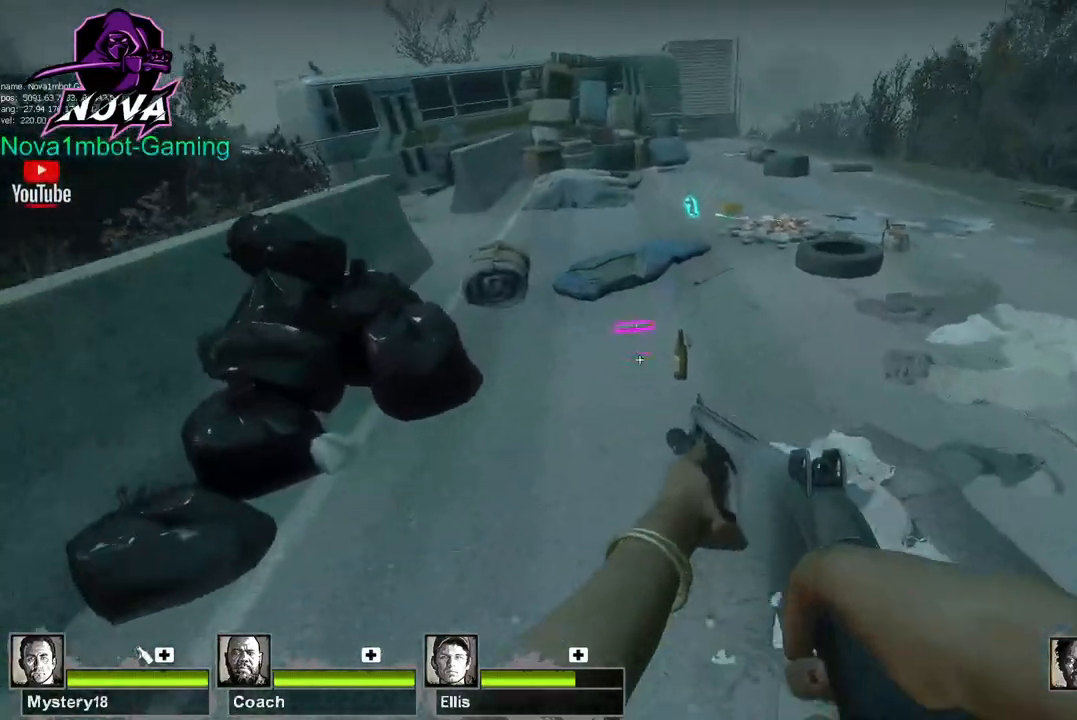
{"keys": ["e", "w"], "mouse": [], "events": [[217, "e", "down"], [350, "e", "up"], [400, "e", "down"]]}
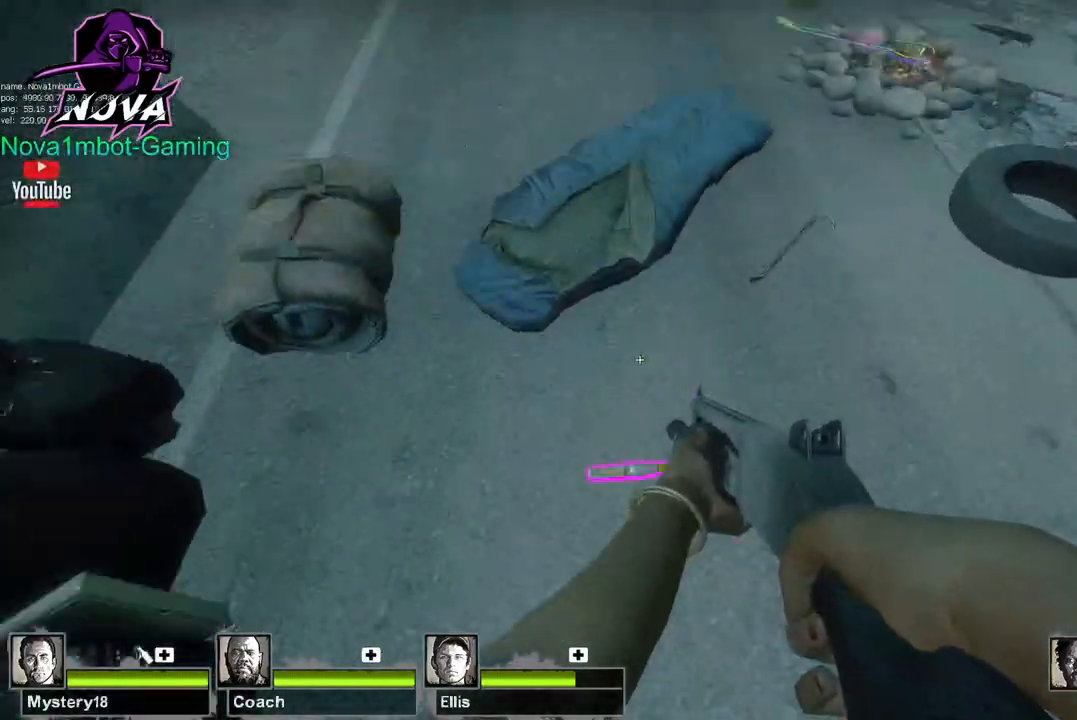
{"keys": ["a", "w"], "mouse": [], "events": [[83, "e", "up"], [133, "a", "down"]]}
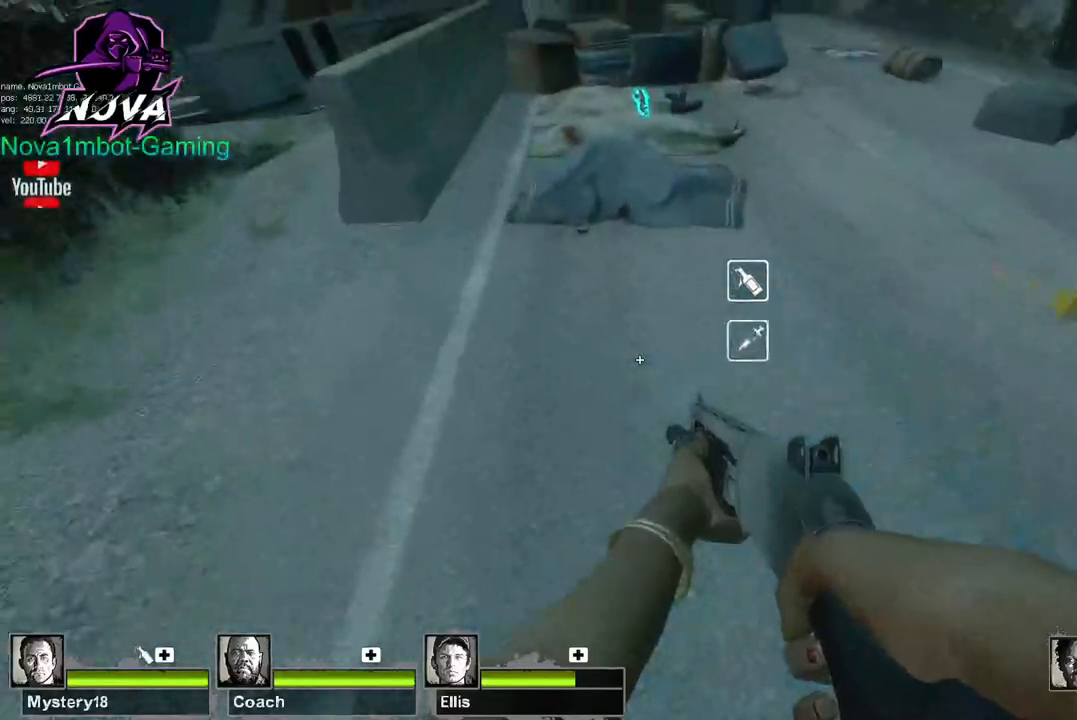
{"keys": ["w"], "mouse": [], "events": [[17, "a", "up"], [250, "q", "down"], [383, "q", "up"]]}
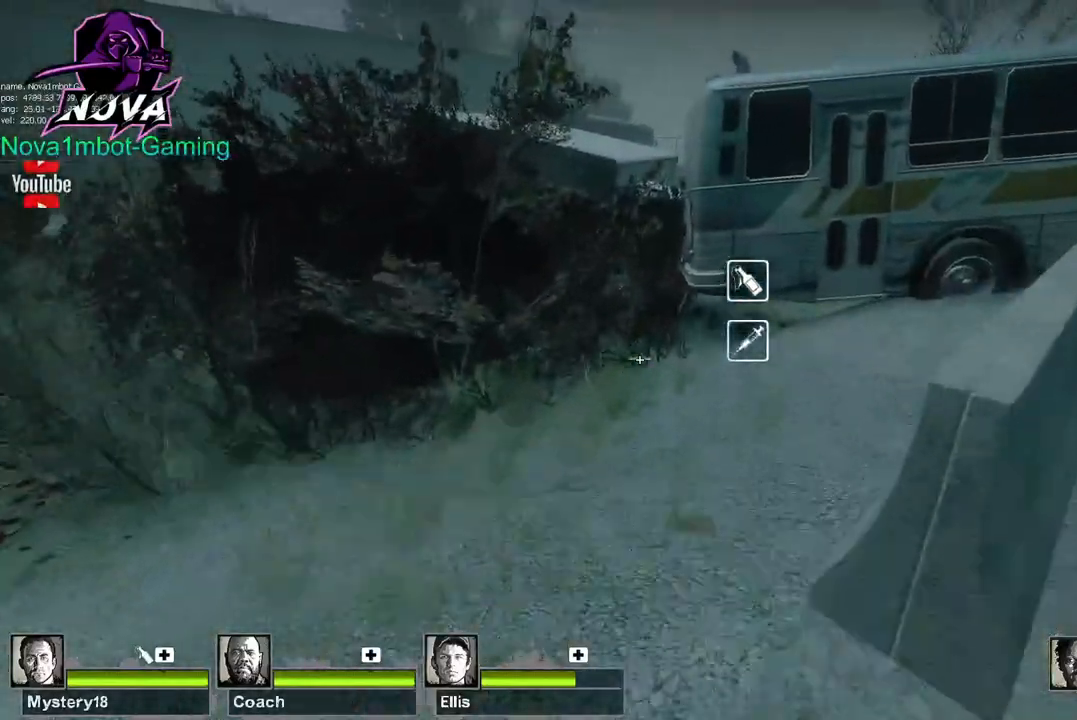
{"keys": ["w"], "mouse": [], "events": [[33, "a", "down"], [217, "a", "up"]]}
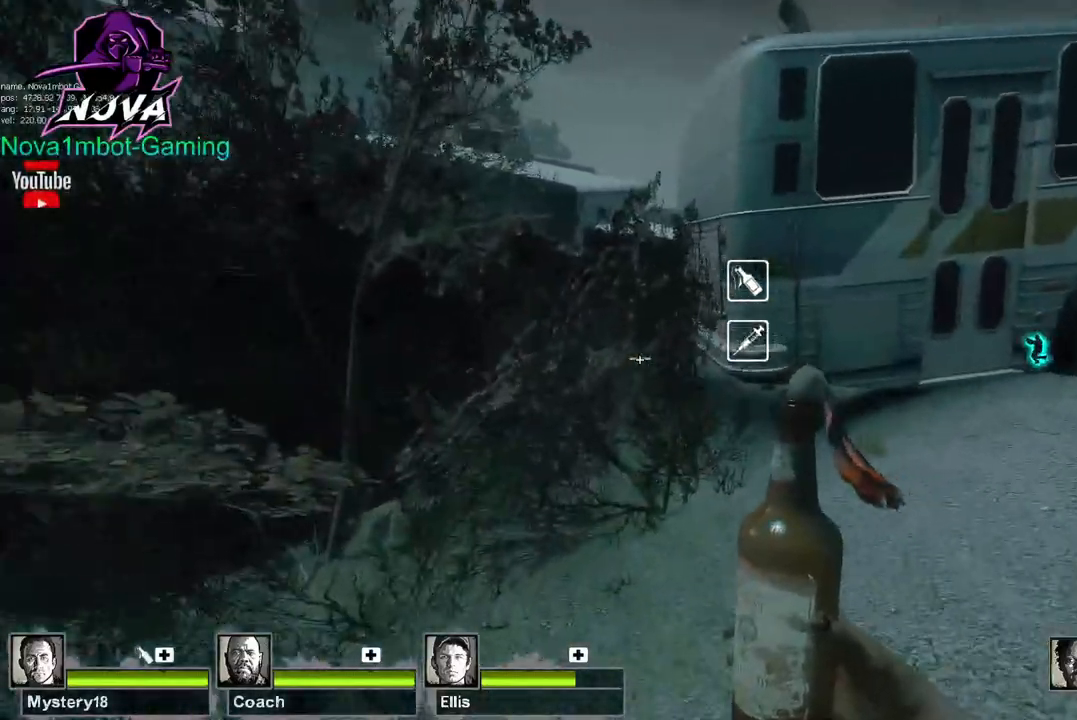
{"keys": ["d", "space"], "mouse": ["left"], "events": [[50, "mouse_left", "down"], [417, "d", "down"], [417, "space", "down"], [417, "w", "up"]]}
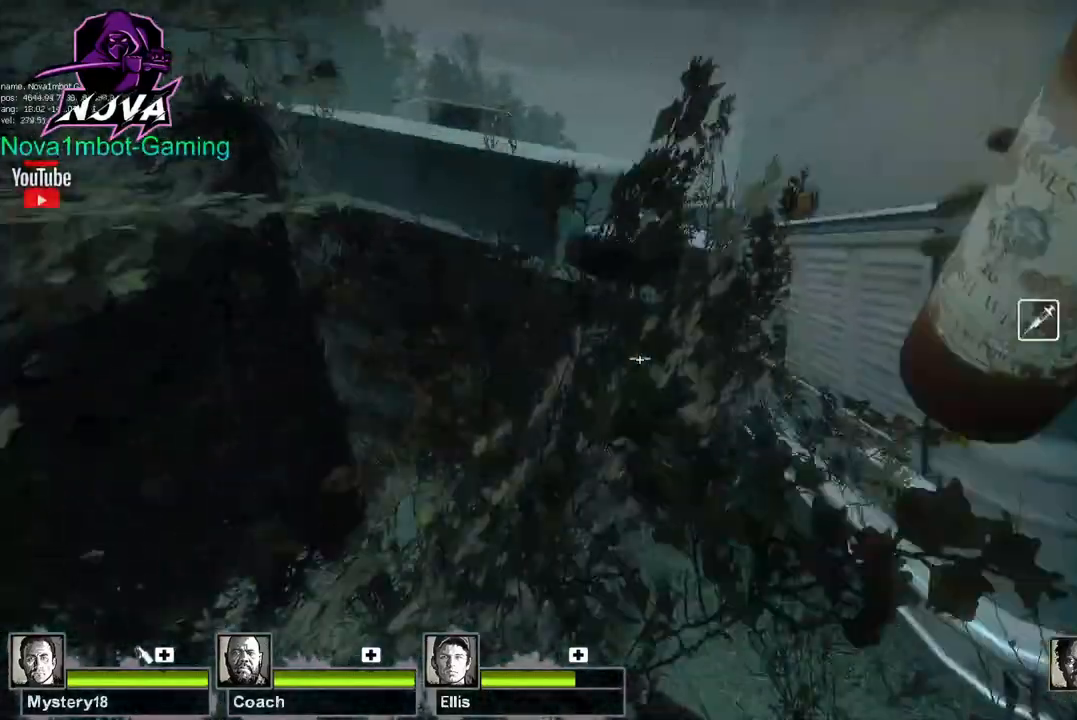
{"keys": ["d", "space"], "mouse": ["left"], "events": [[17, "space", "up"], [483, "space", "down"]]}
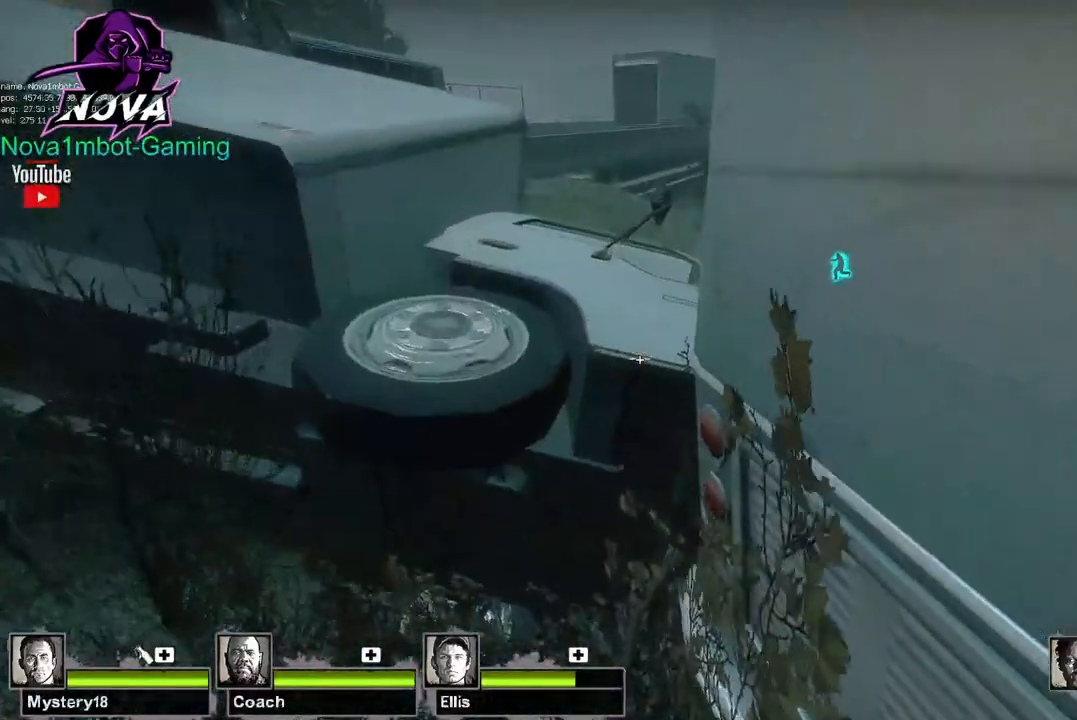
{"keys": ["w"], "mouse": ["left"], "events": [[117, "space", "up"], [167, "w", "down"], [217, "d", "up"], [367, "q", "down"], [450, "q", "up"]]}
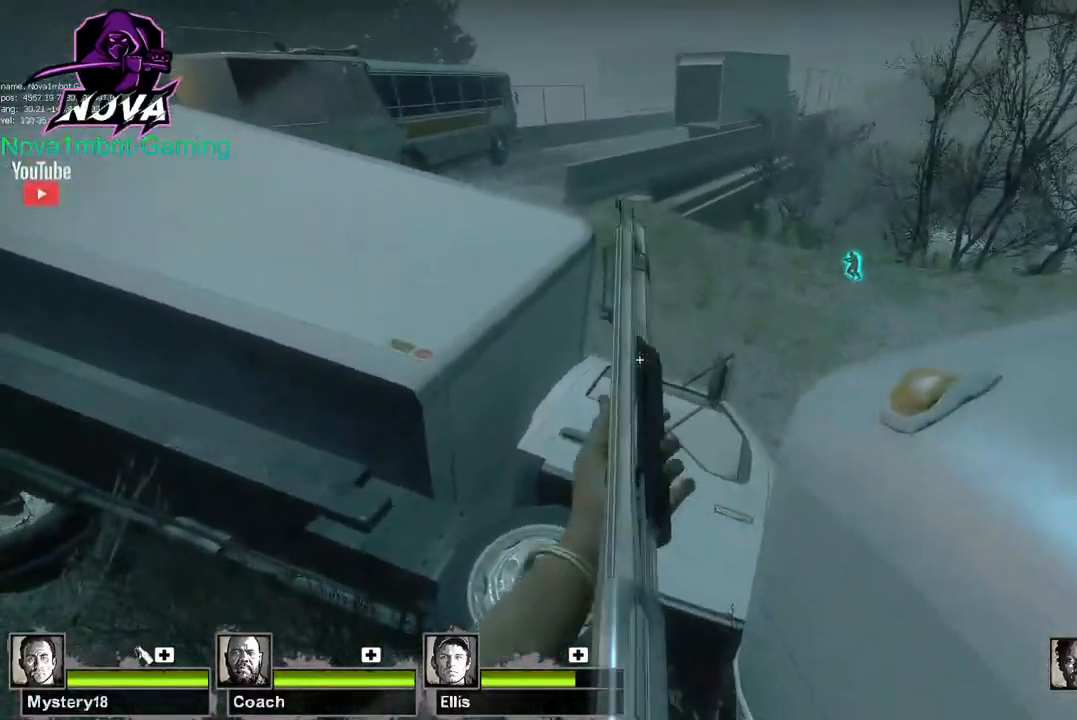
{"keys": ["w"], "mouse": [], "events": [[83, "d", "down"], [233, "d", "up"], [233, "mouse_left", "up"], [333, "space", "down"], [467, "space", "up"]]}
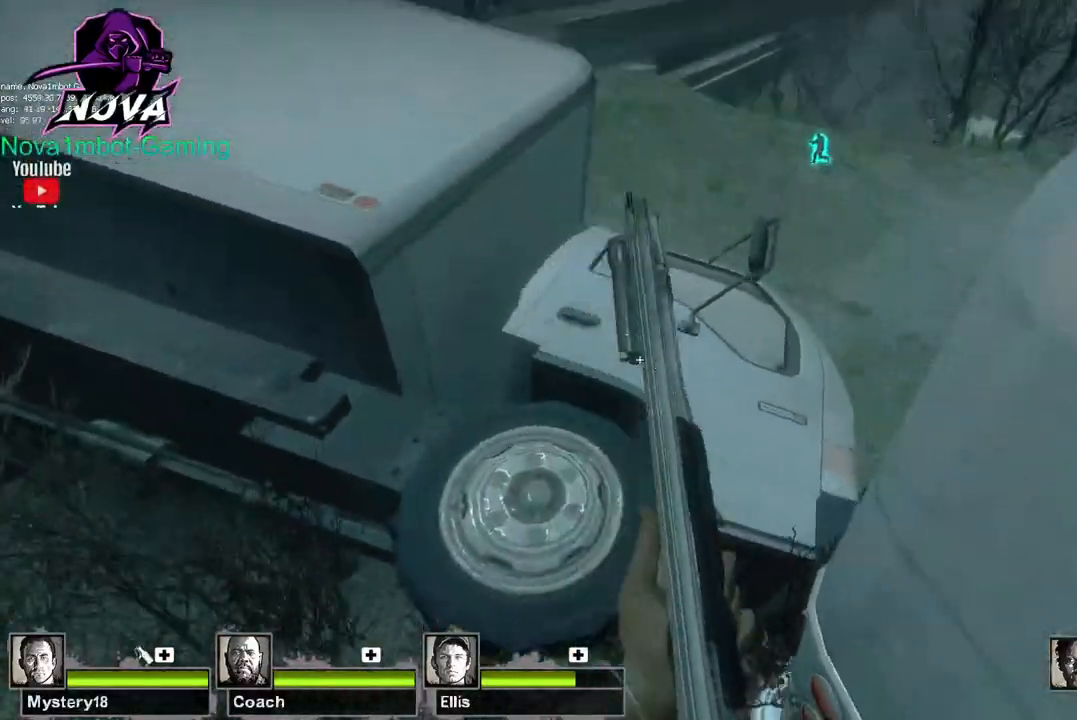
{"keys": ["q", "w"], "mouse": [], "events": [[17, "d", "down"], [250, "d", "up"], [283, "q", "down"], [400, "q", "up"], [450, "q", "down"]]}
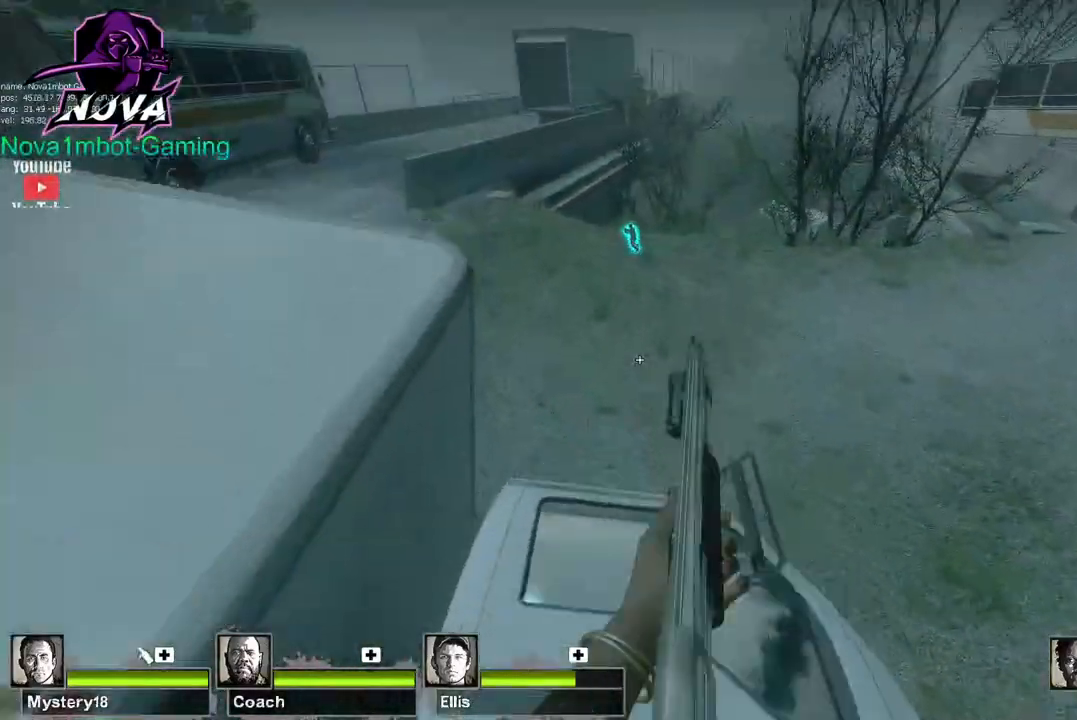
{"keys": ["a"], "mouse": [], "events": [[50, "q", "up"], [350, "a", "down"], [350, "space", "down"], [400, "space", "up"], [400, "w", "up"]]}
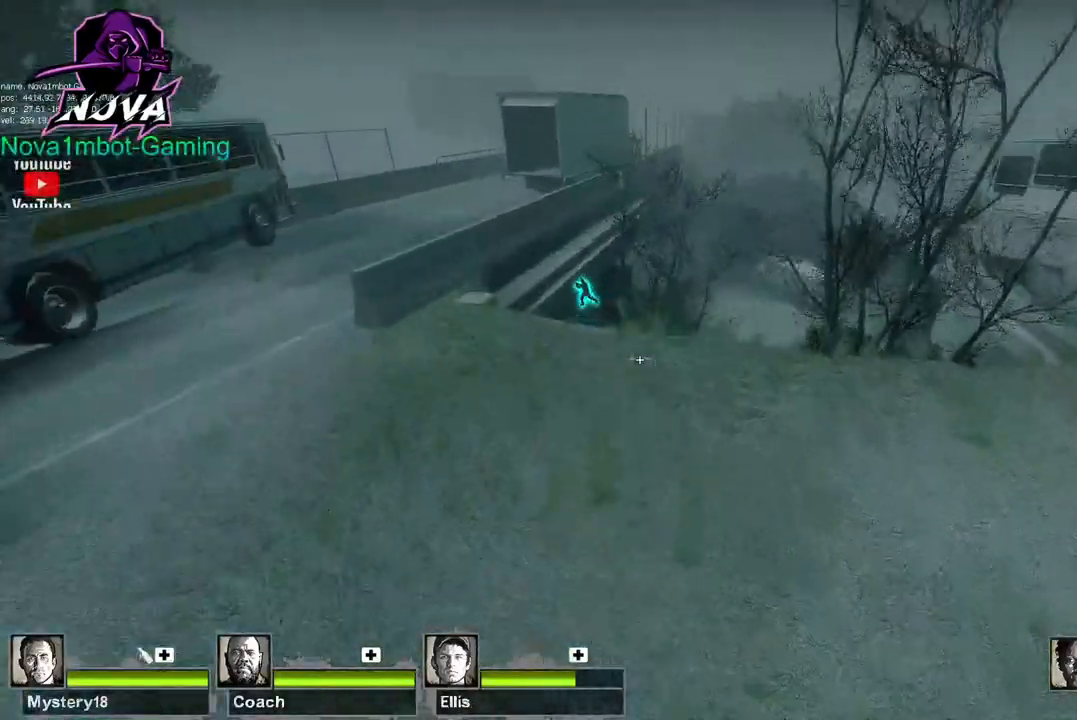
{"keys": ["a", "w"], "mouse": ["left"], "events": [[400, "mouse_left", "down"], [400, "w", "down"]]}
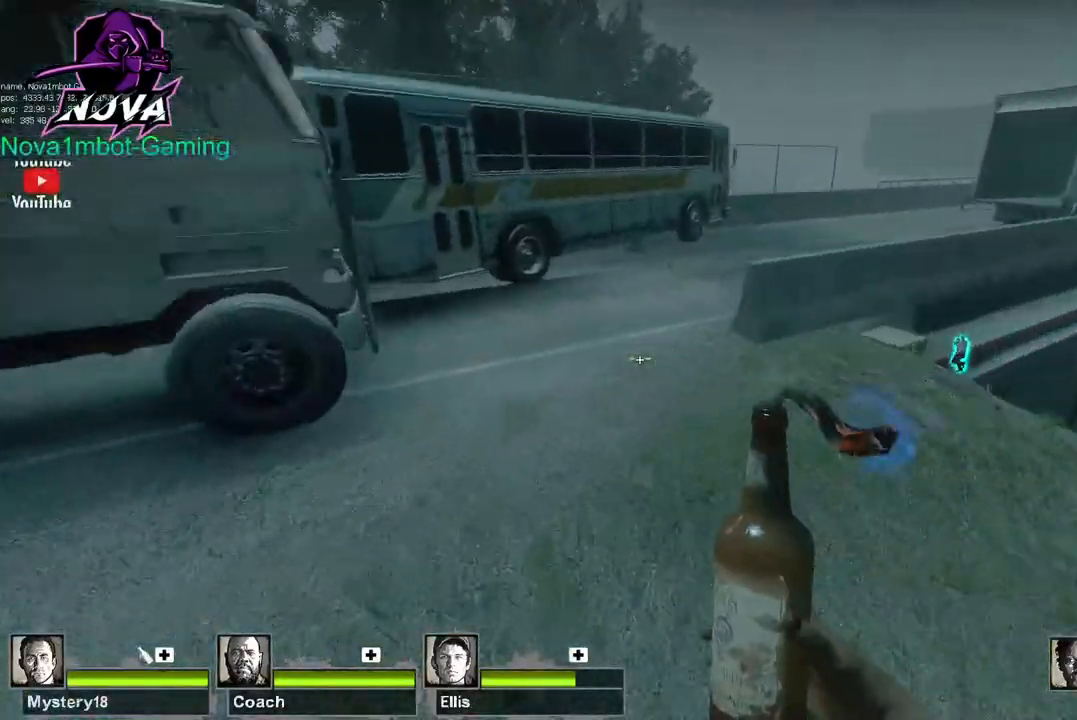
{"keys": ["w"], "mouse": ["left"], "events": [[100, "a", "up"]]}
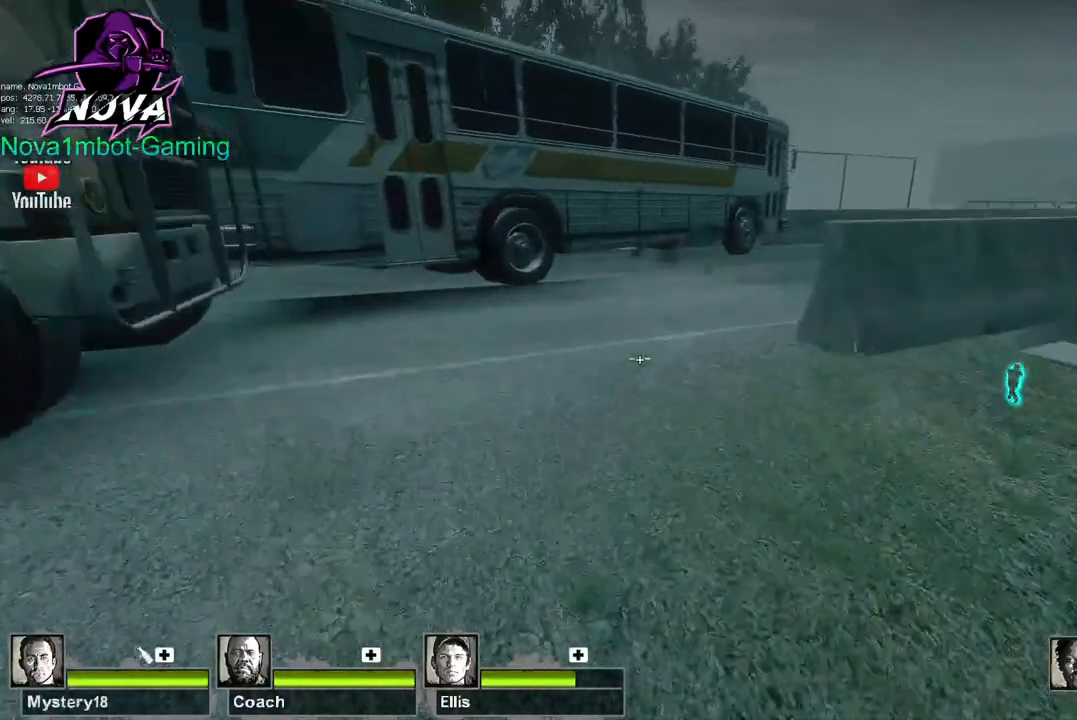
{"keys": ["d"], "mouse": ["left"], "events": [[250, "space", "down"], [300, "d", "down"], [300, "space", "up"], [300, "w", "up"]]}
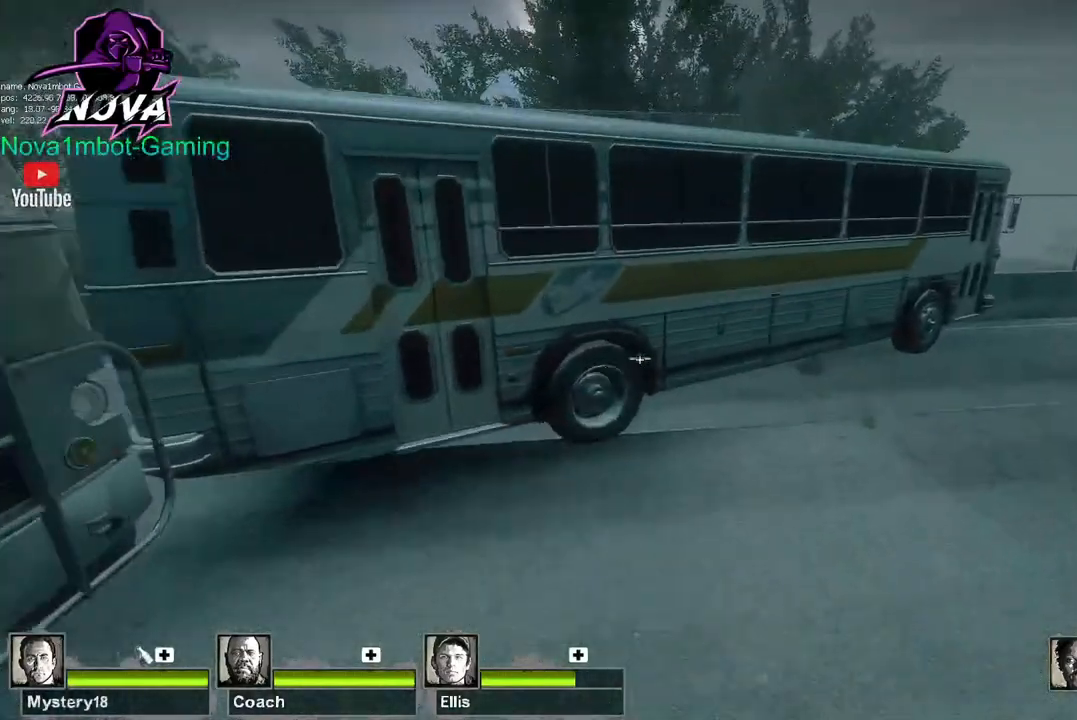
{"keys": ["d"], "mouse": ["left"], "events": [[350, "space", "down"], [500, "space", "up"]]}
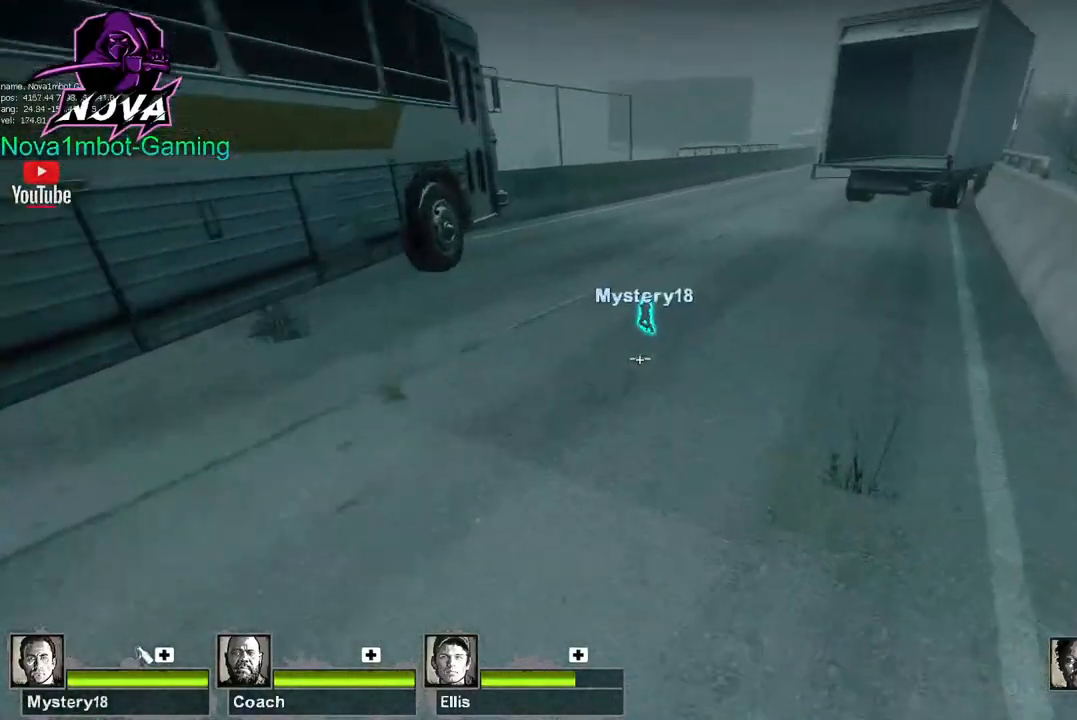
{"keys": ["w"], "mouse": ["left"], "events": [[300, "w", "down"], [350, "d", "up"]]}
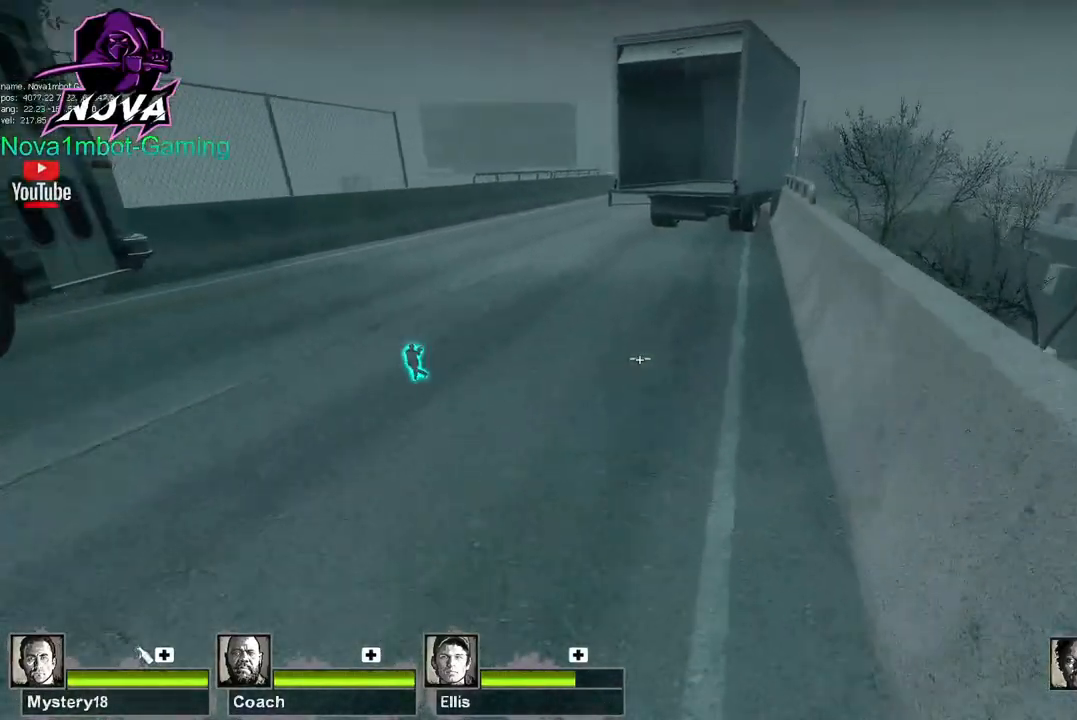
{"keys": ["a"], "mouse": ["left"], "events": [[250, "space", "down"], [300, "a", "down"], [300, "space", "up"], [300, "w", "up"]]}